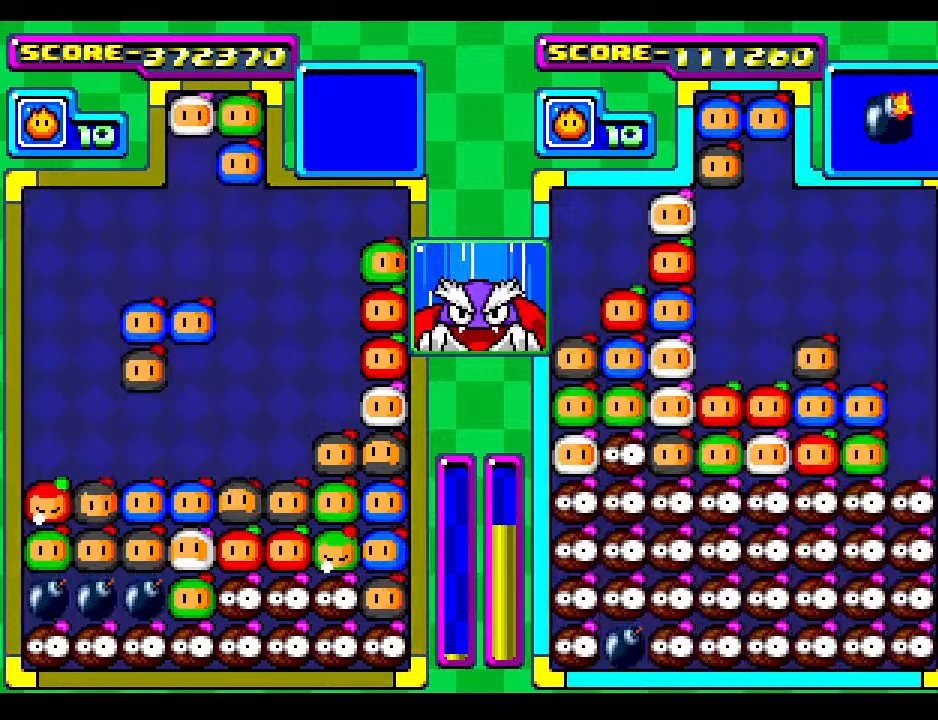
Gameplay with a controller; each line is a JSON object with the inputs held at the frame after it. "events" lists button and stick changes between this image and that frame as [ms after this image, input, new state], when the widget could be followed in between. Not read: L3 R3 other_buttons.
{"buttons": [], "events": [[67, "DPAD_LEFT", "down"], [183, "DPAD_LEFT", "up"]]}
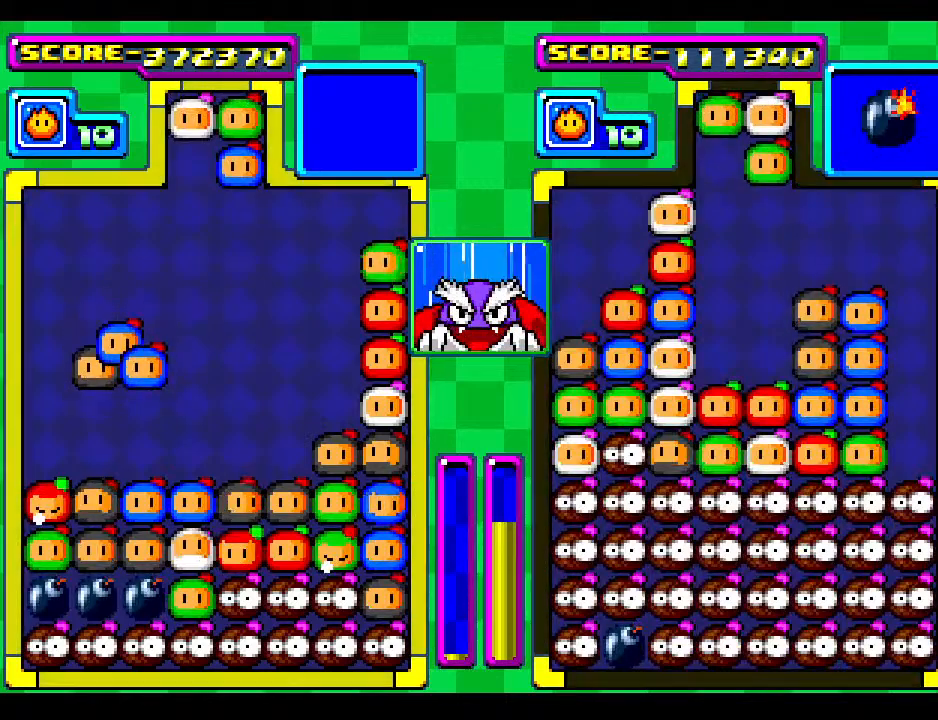
{"buttons": [], "events": [[267, "DPAD_DOWN", "down"], [450, "DPAD_DOWN", "up"]]}
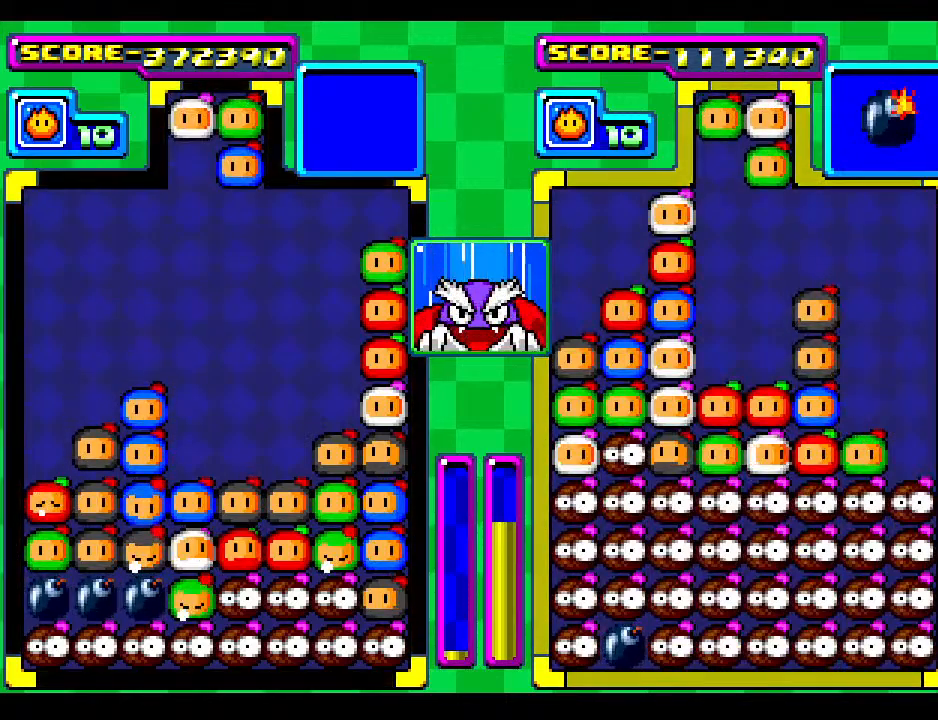
{"buttons": [], "events": [[17, "DPAD_DOWN", "down"], [183, "DPAD_DOWN", "up"], [317, "DPAD_DOWN", "down"], [500, "DPAD_DOWN", "up"]]}
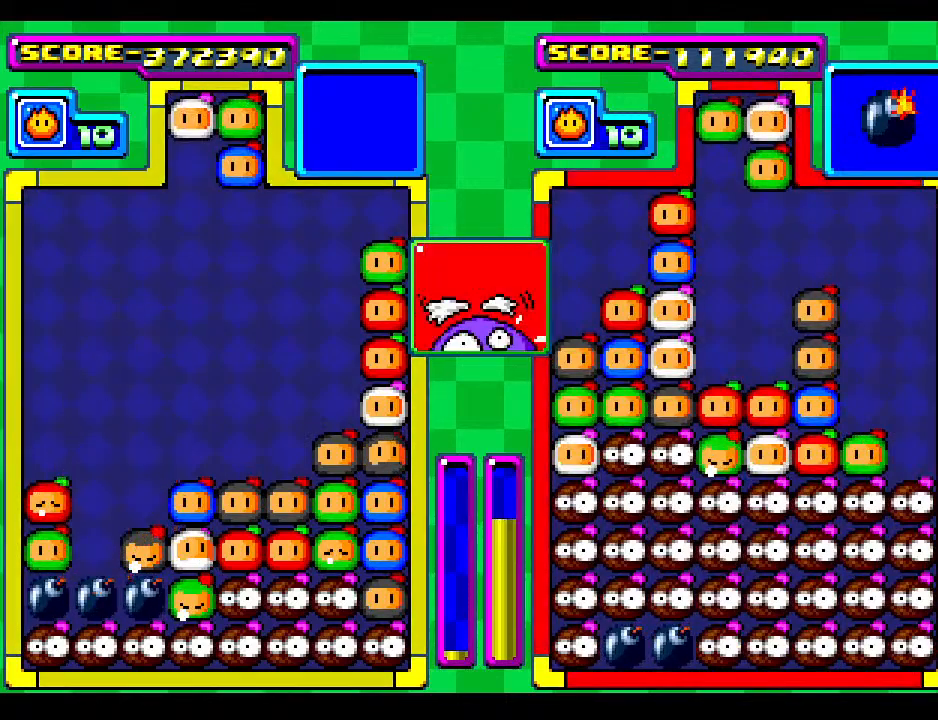
{"buttons": ["DPAD_LEFT"], "events": [[133, "DPAD_DOWN", "down"], [317, "DPAD_LEFT", "down"], [400, "DPAD_DOWN", "up"]]}
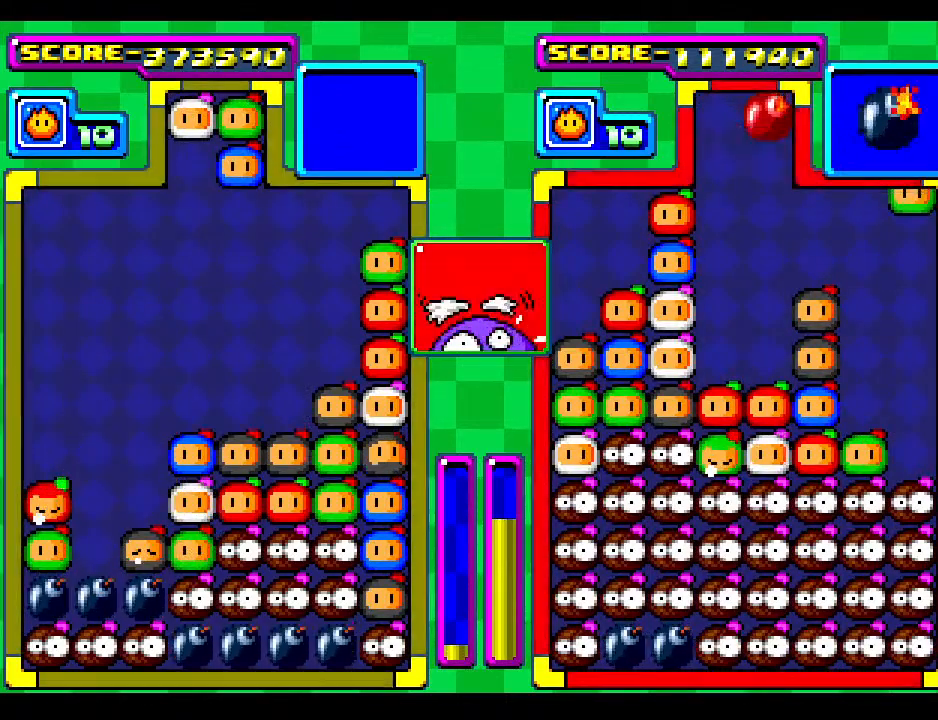
{"buttons": [], "events": [[17, "DPAD_LEFT", "up"], [83, "DPAD_DOWN", "down"], [200, "DPAD_DOWN", "up"]]}
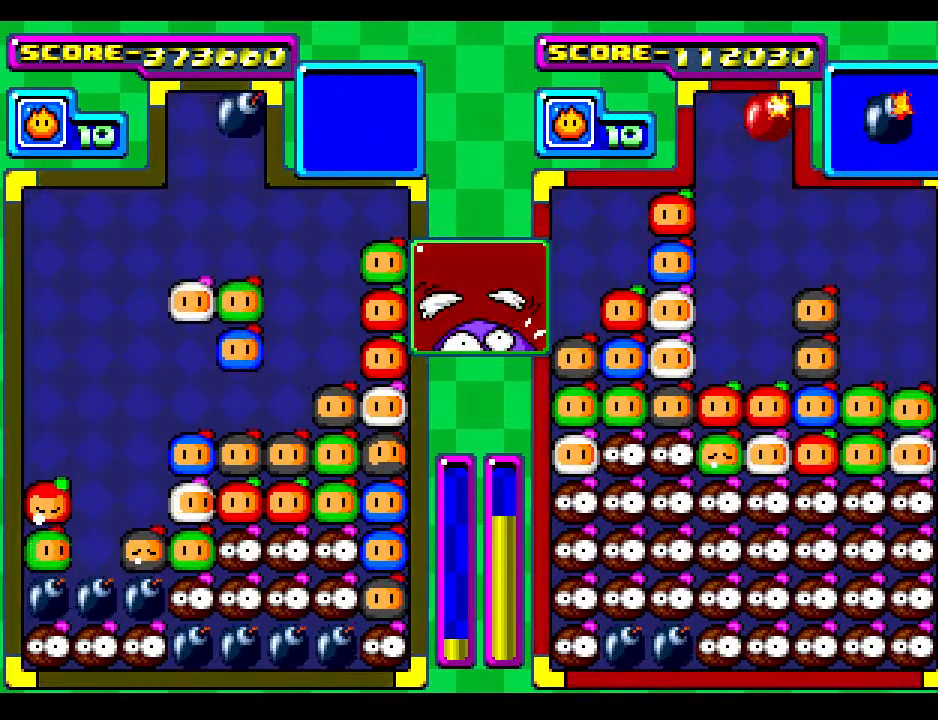
{"buttons": ["DPAD_DOWN"], "events": [[133, "DPAD_LEFT", "down"], [250, "DPAD_LEFT", "up"], [333, "DPAD_LEFT", "down"], [467, "DPAD_DOWN", "down"], [483, "DPAD_LEFT", "up"]]}
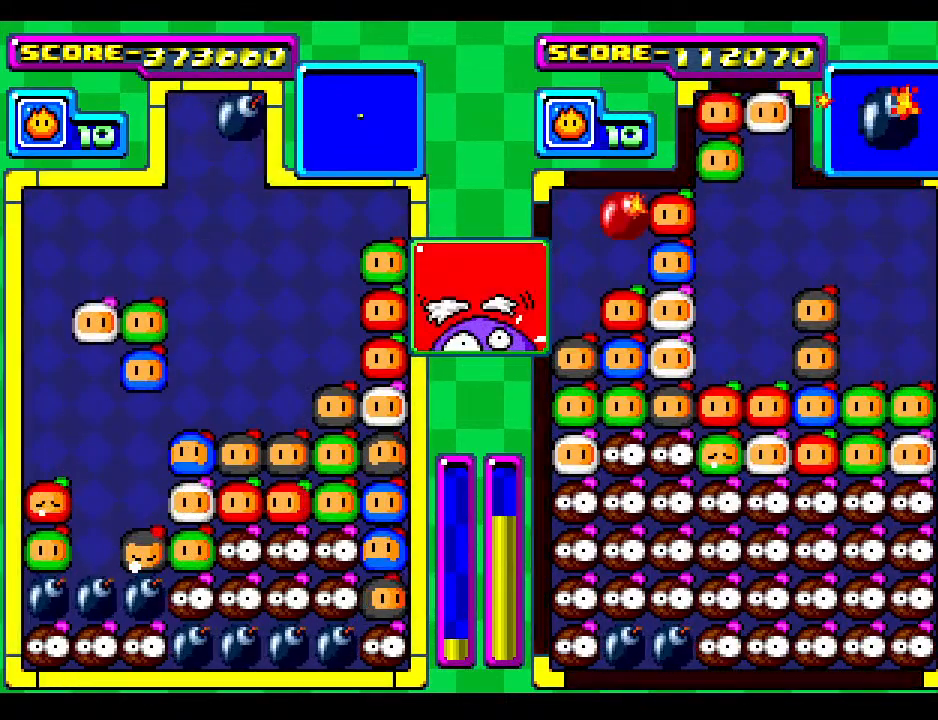
{"buttons": [], "events": [[150, "DPAD_DOWN", "up"]]}
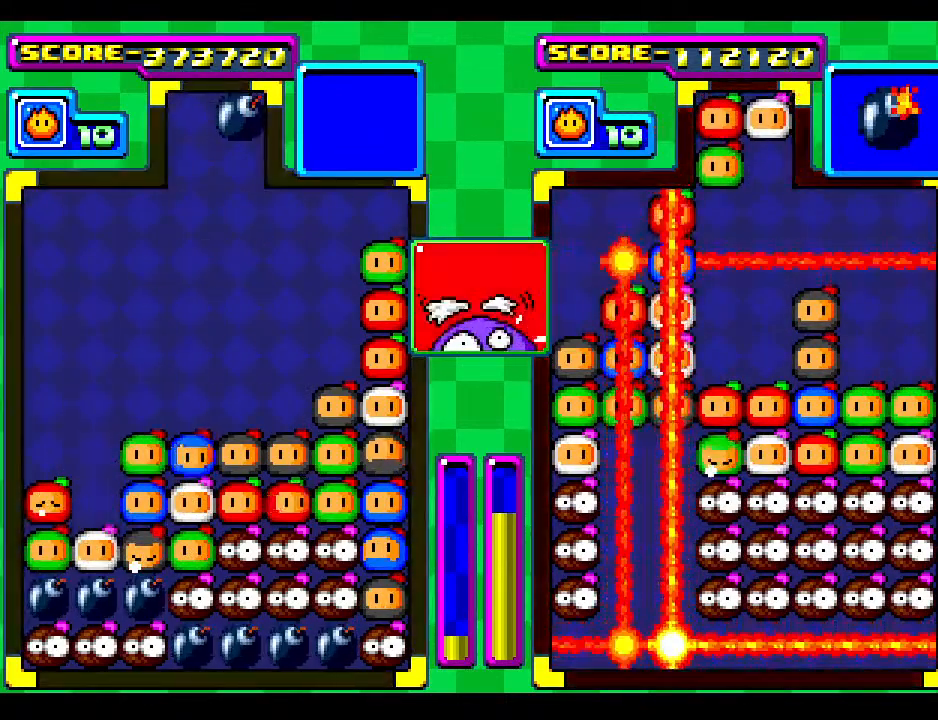
{"buttons": [], "events": [[283, "DPAD_DOWN", "down"], [450, "DPAD_DOWN", "up"]]}
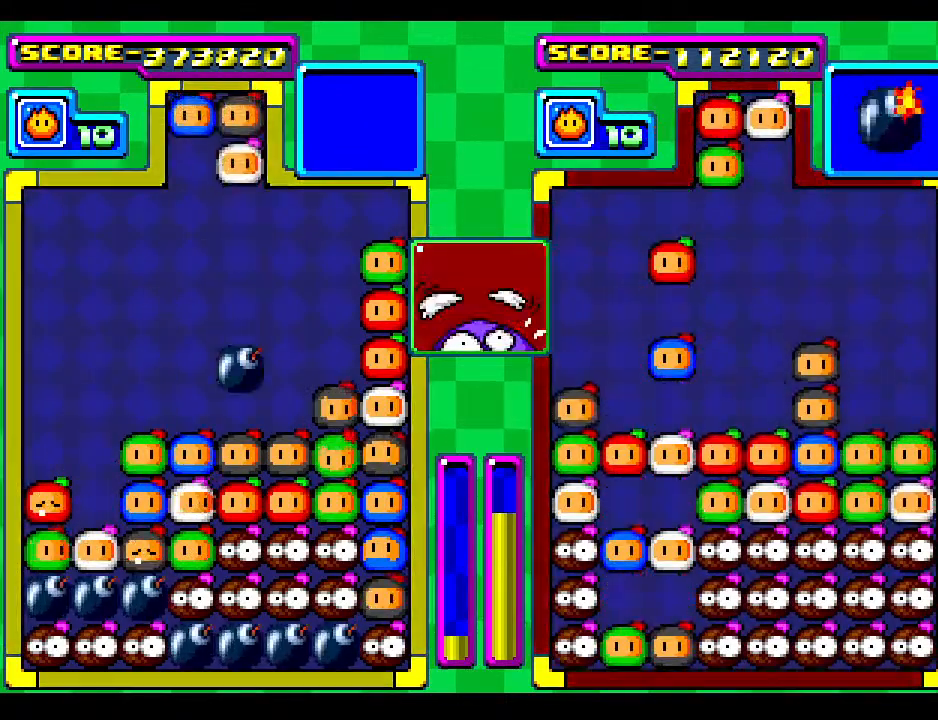
{"buttons": [], "events": [[133, "DPAD_LEFT", "down"], [250, "DPAD_LEFT", "up"], [350, "DPAD_LEFT", "down"], [467, "DPAD_LEFT", "up"]]}
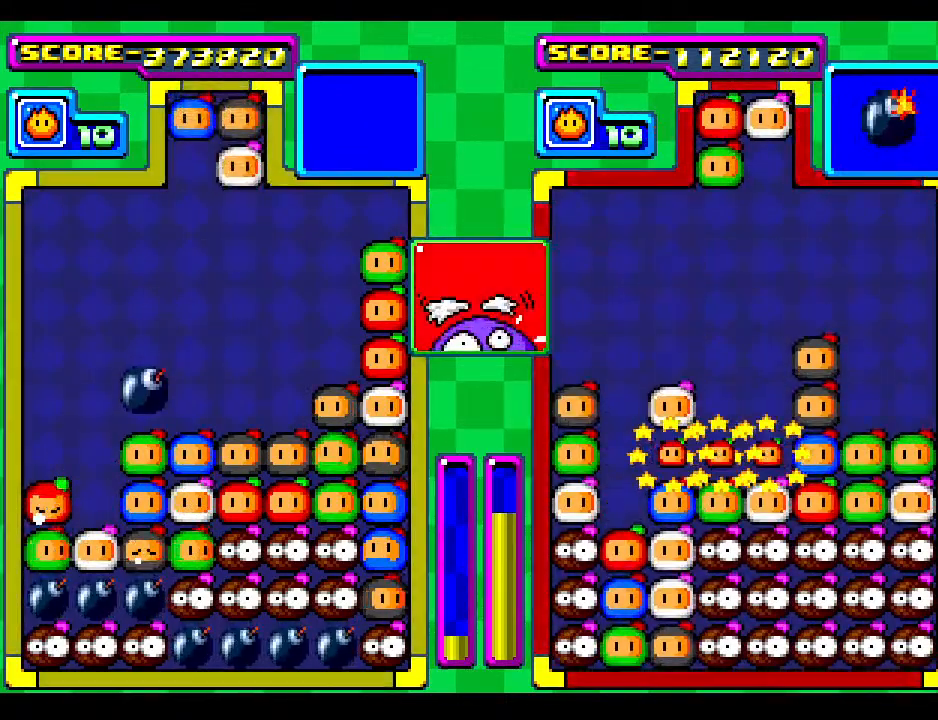
{"buttons": [], "events": [[50, "DPAD_LEFT", "down"], [150, "DPAD_DOWN", "down"], [183, "DPAD_LEFT", "up"], [433, "DPAD_DOWN", "up"]]}
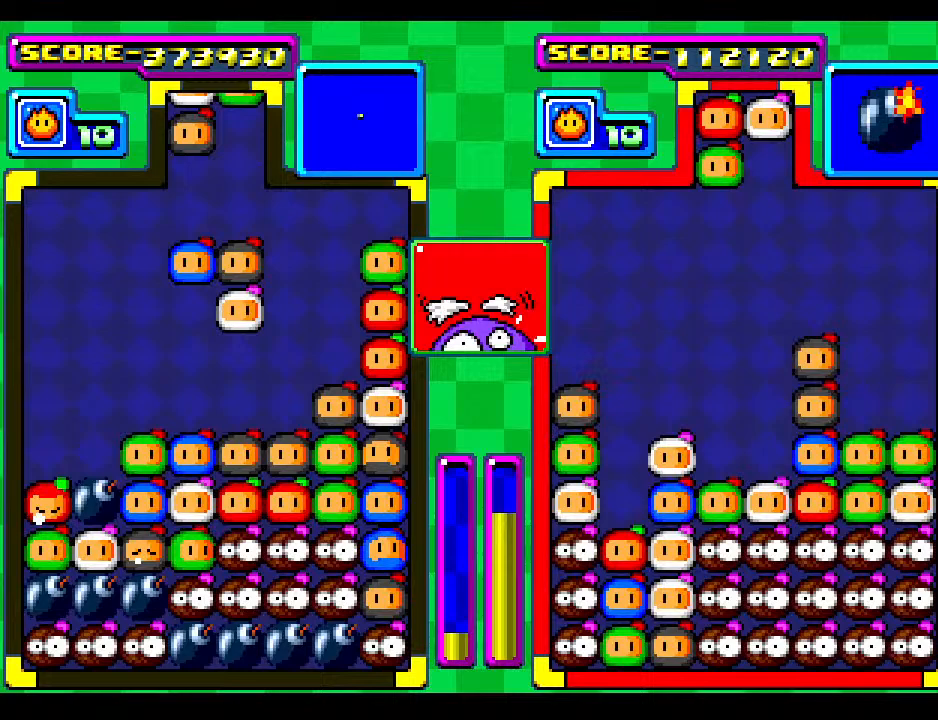
{"buttons": ["DPAD_LEFT"], "events": [[483, "DPAD_LEFT", "down"]]}
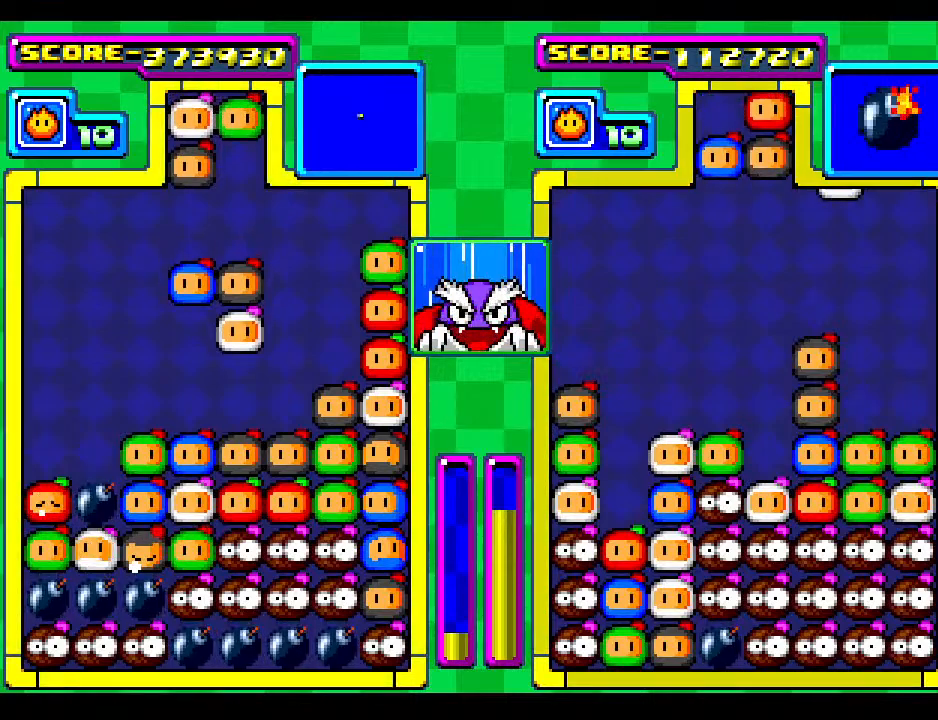
{"buttons": [], "events": [[117, "DPAD_LEFT", "up"]]}
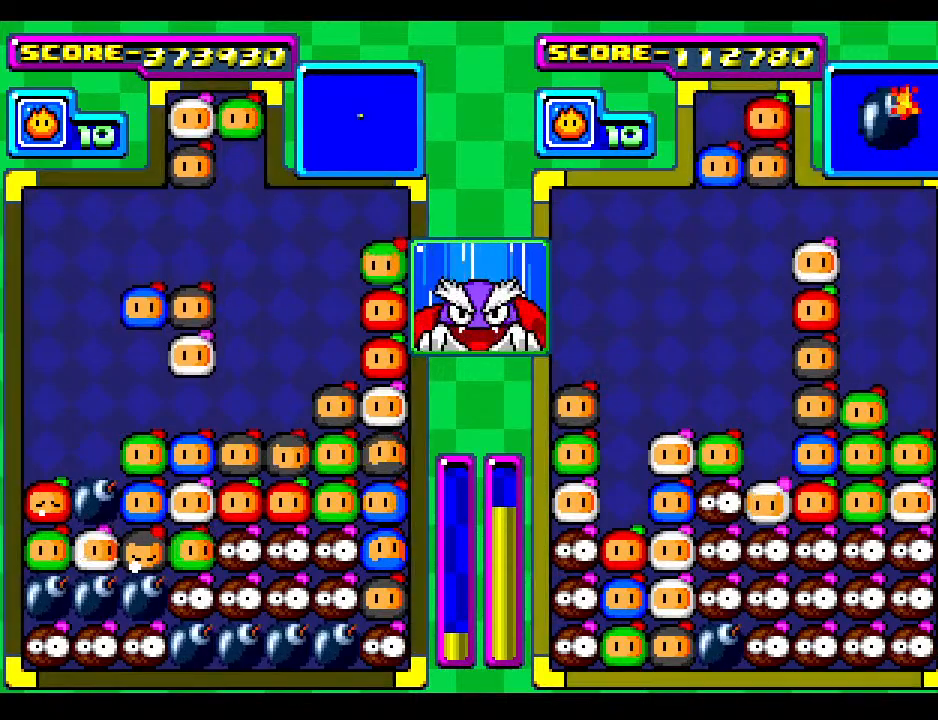
{"buttons": [], "events": []}
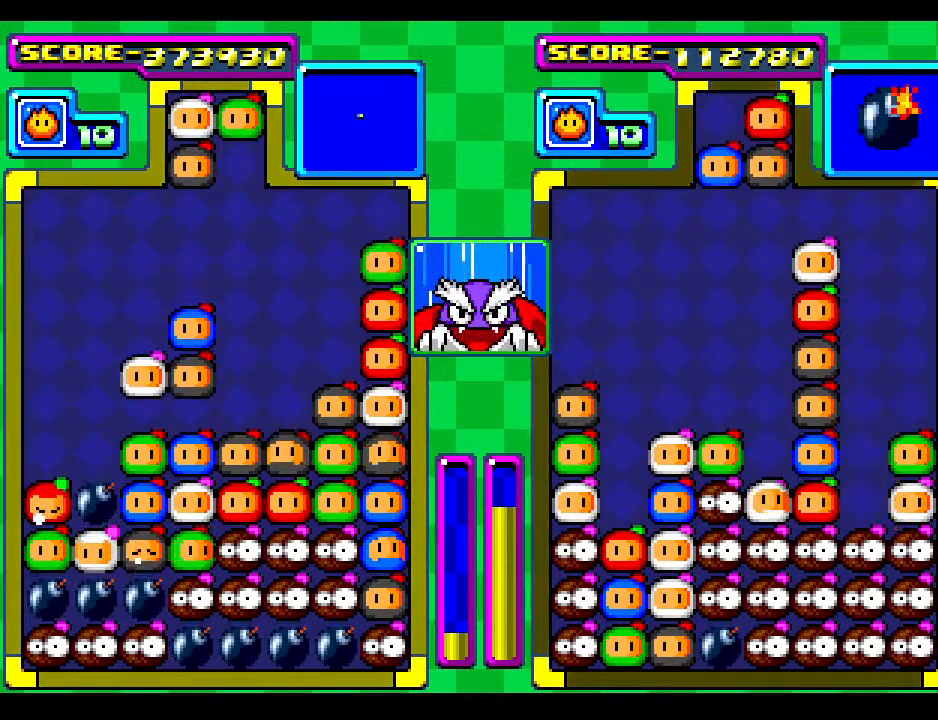
{"buttons": ["DPAD_RIGHT"], "events": [[200, "DPAD_RIGHT", "down"], [300, "DPAD_RIGHT", "up"], [433, "DPAD_RIGHT", "down"]]}
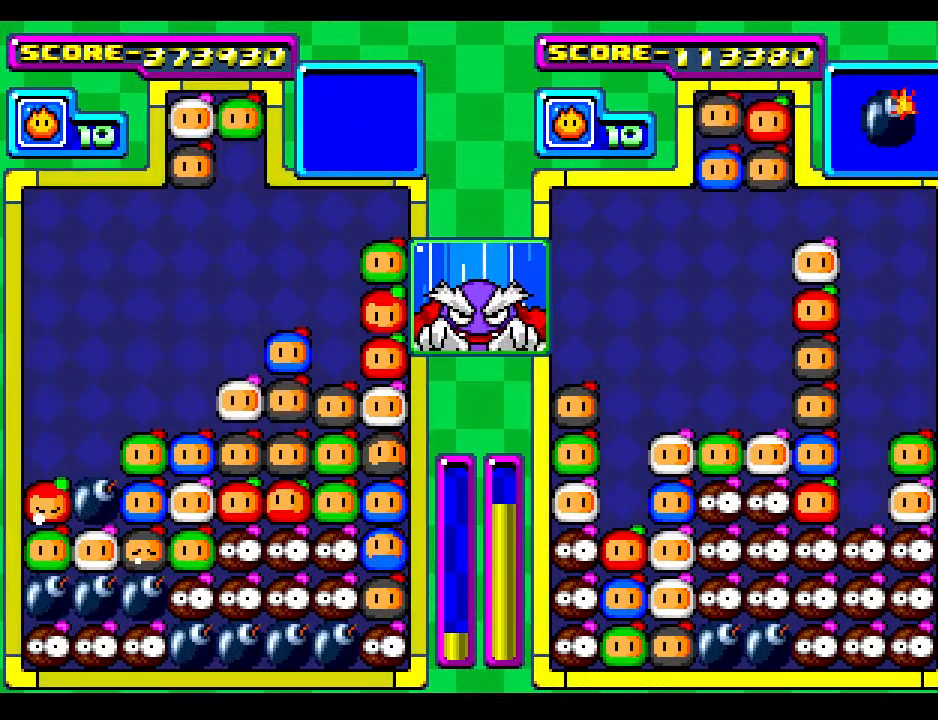
{"buttons": [], "events": [[50, "DPAD_RIGHT", "up"], [283, "DPAD_DOWN", "down"], [433, "DPAD_DOWN", "up"]]}
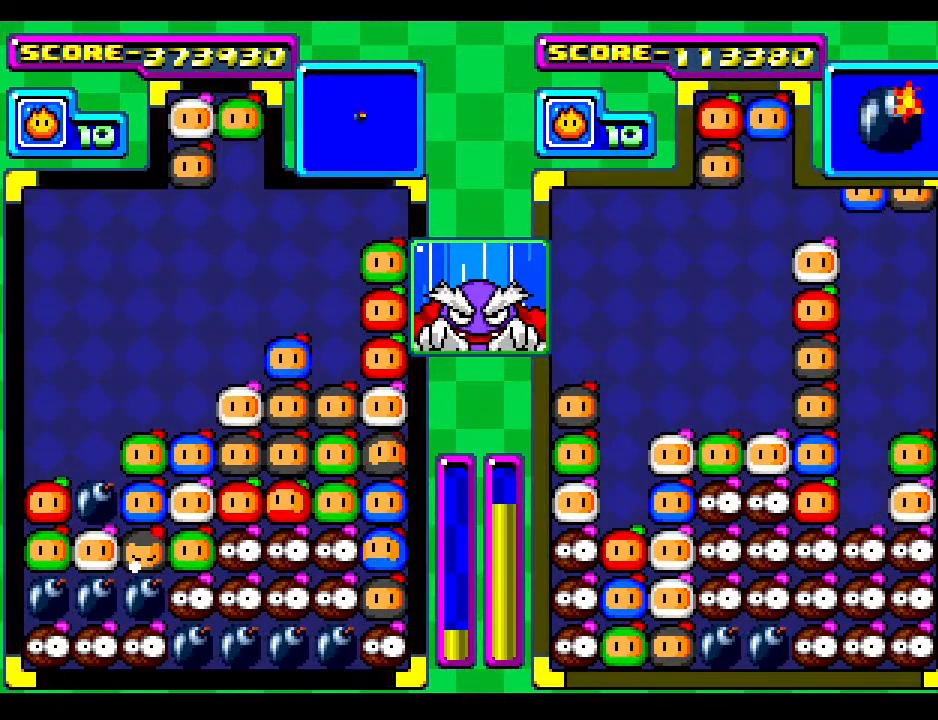
{"buttons": ["DPAD_DOWN"], "events": [[400, "DPAD_DOWN", "down"]]}
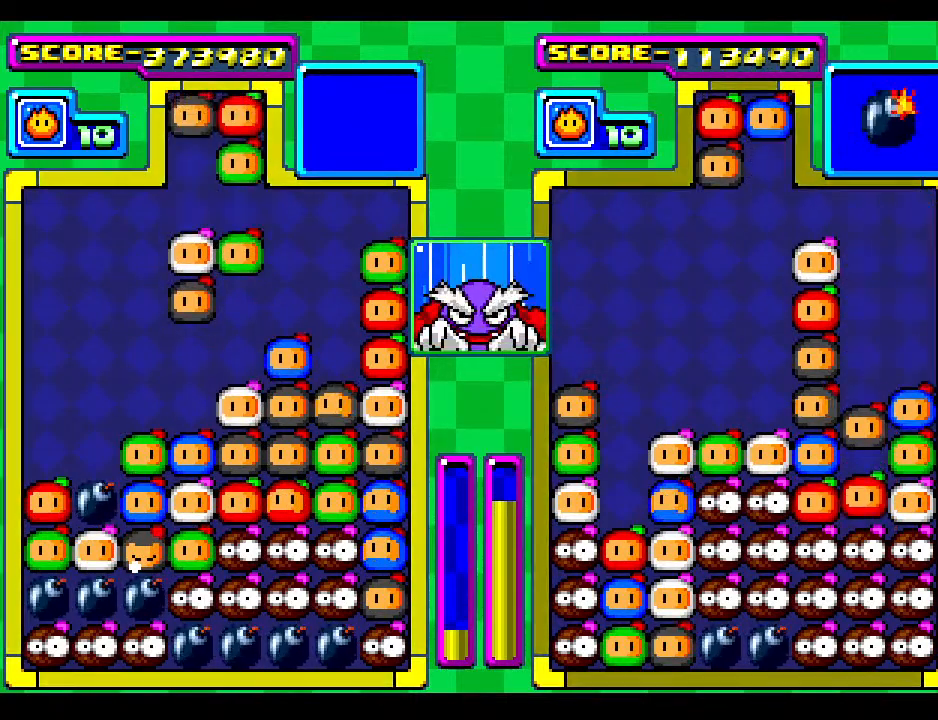
{"buttons": ["DPAD_RIGHT"], "events": [[33, "DPAD_DOWN", "up"], [383, "DPAD_RIGHT", "down"]]}
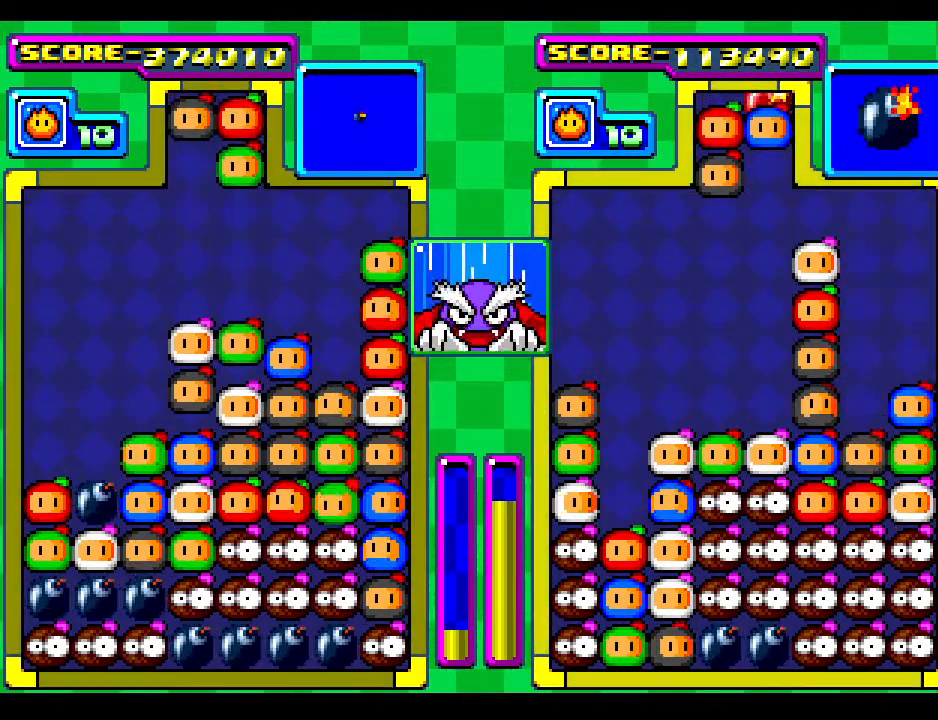
{"buttons": ["DPAD_LEFT"], "events": [[183, "DPAD_LEFT", "down"], [217, "DPAD_RIGHT", "up"], [383, "DPAD_LEFT", "up"], [467, "DPAD_LEFT", "down"]]}
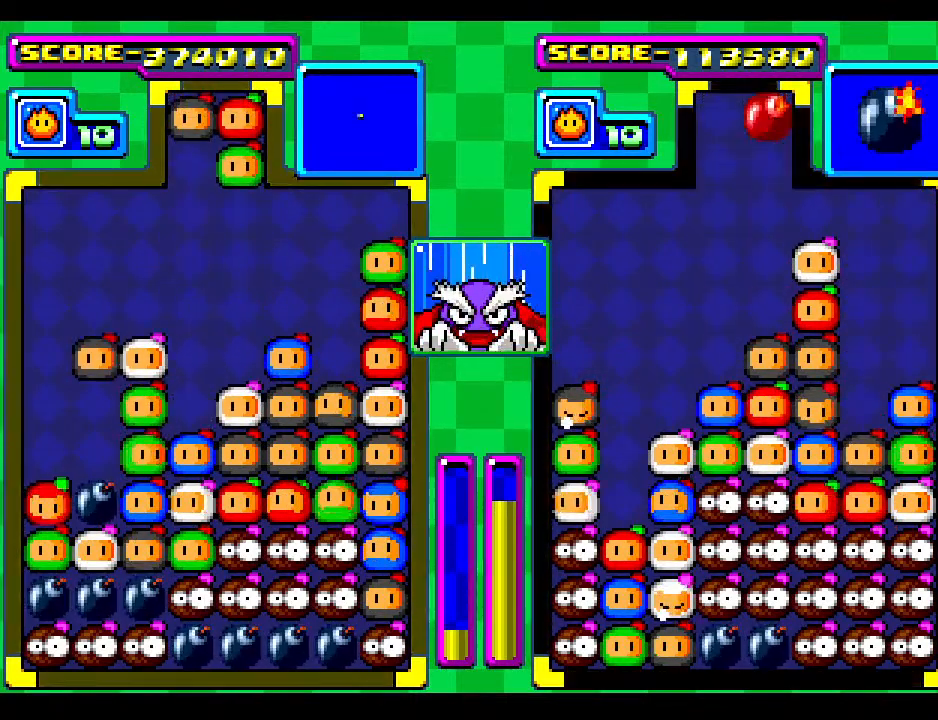
{"buttons": ["DPAD_LEFT"], "events": [[217, "DPAD_DOWN", "down"], [417, "DPAD_DOWN", "up"]]}
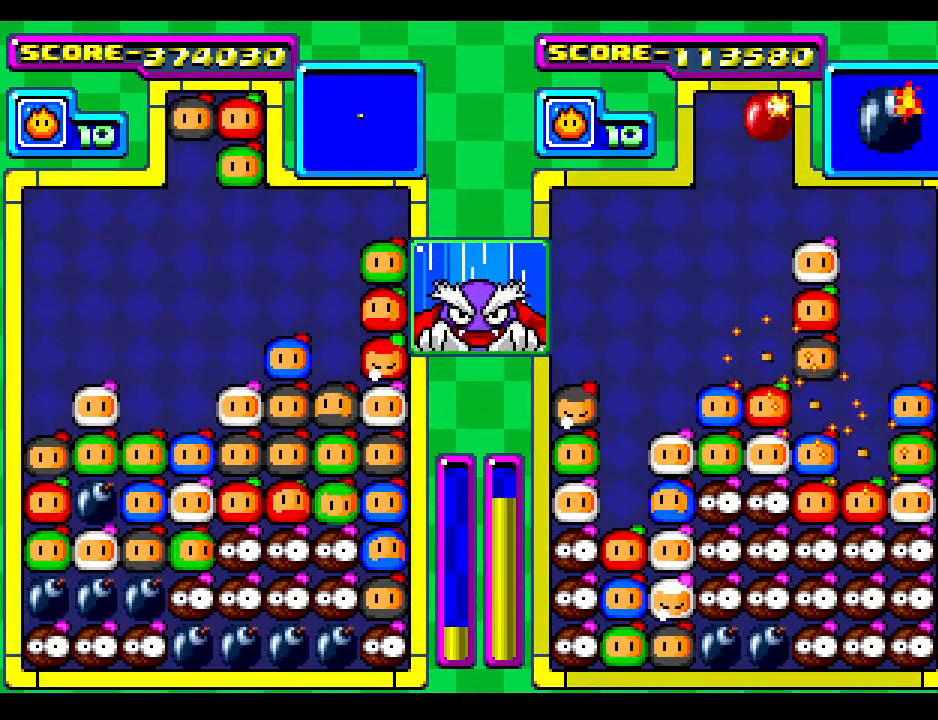
{"buttons": ["DPAD_LEFT"], "events": []}
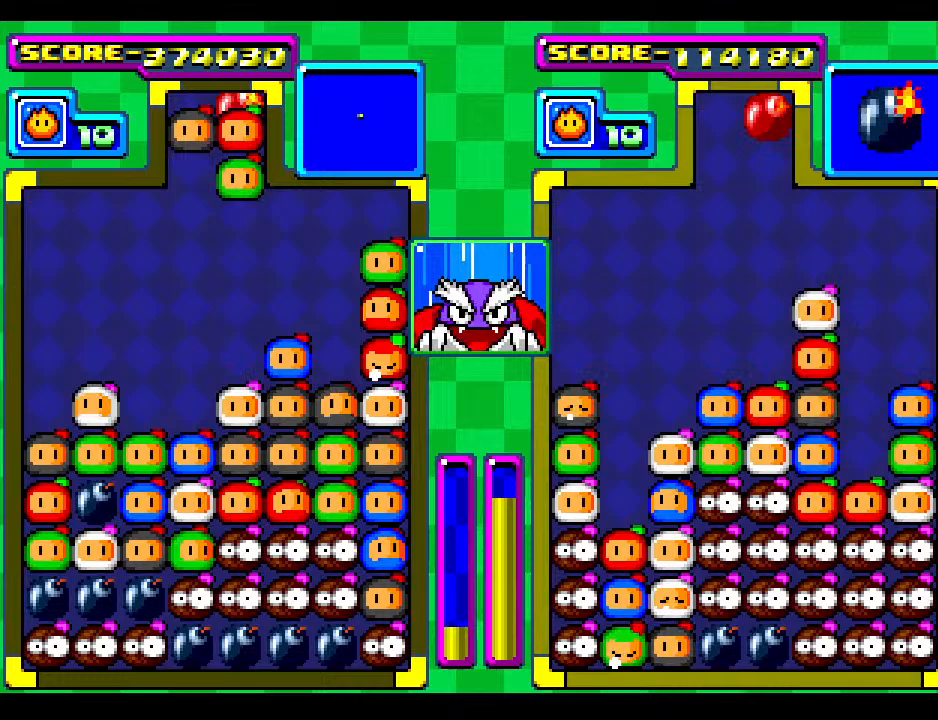
{"buttons": ["DPAD_LEFT"], "events": [[117, "DPAD_RIGHT", "down"], [183, "DPAD_RIGHT", "up"]]}
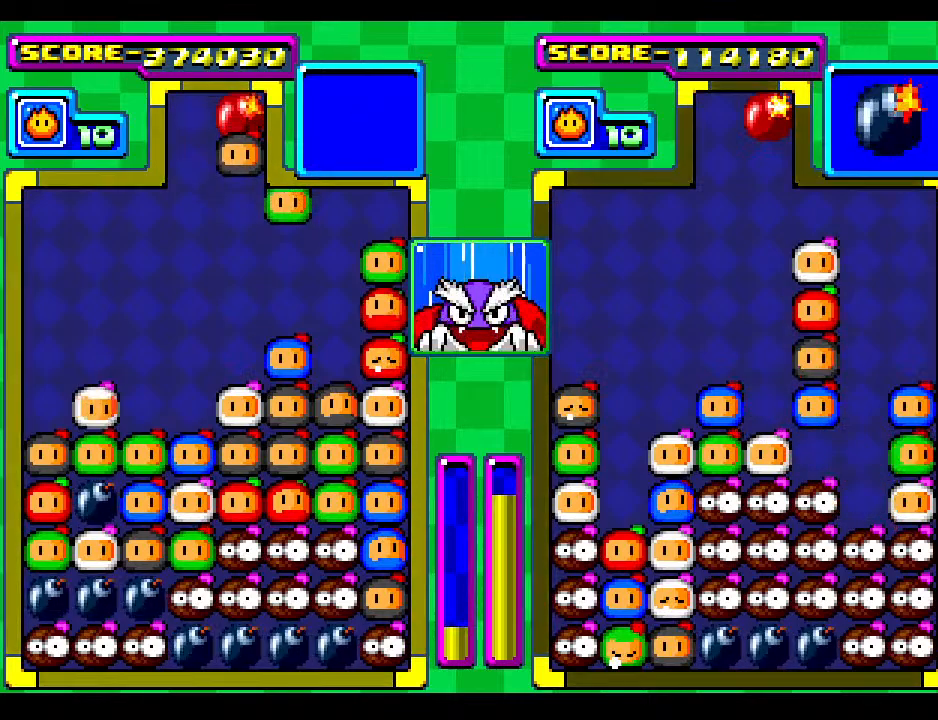
{"buttons": ["DPAD_LEFT"], "events": [[433, "DPAD_LEFT", "up"], [500, "DPAD_LEFT", "down"]]}
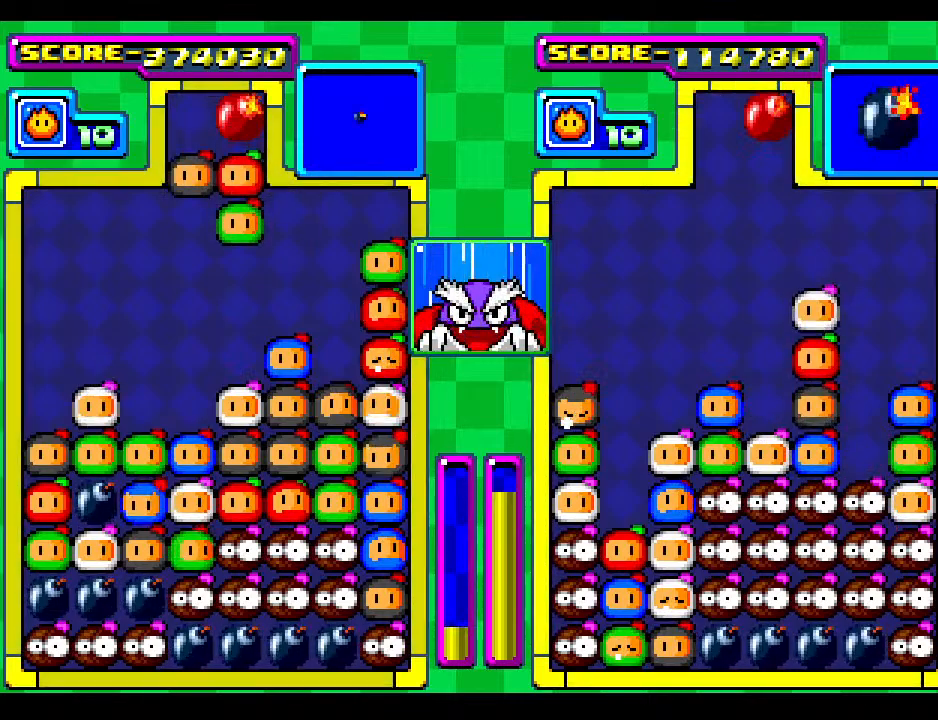
{"buttons": ["DPAD_LEFT"], "events": [[133, "DPAD_LEFT", "up"], [217, "DPAD_LEFT", "down"], [367, "DPAD_LEFT", "up"], [467, "DPAD_LEFT", "down"]]}
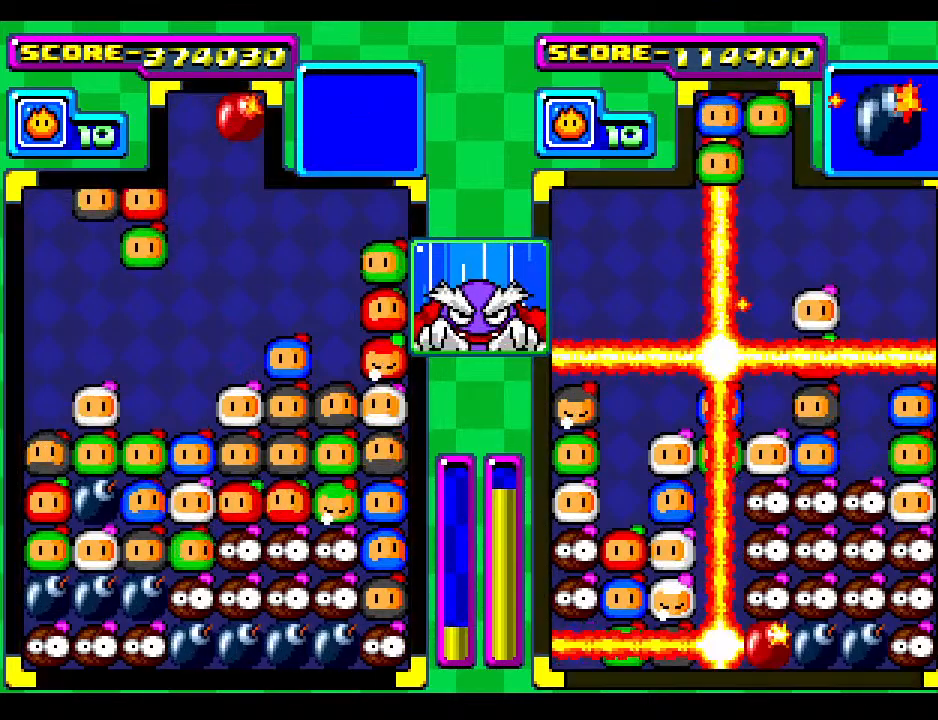
{"buttons": ["DPAD_LEFT"], "events": [[133, "DPAD_LEFT", "up"], [167, "DPAD_DOWN", "down"], [283, "DPAD_DOWN", "up"], [417, "DPAD_LEFT", "down"]]}
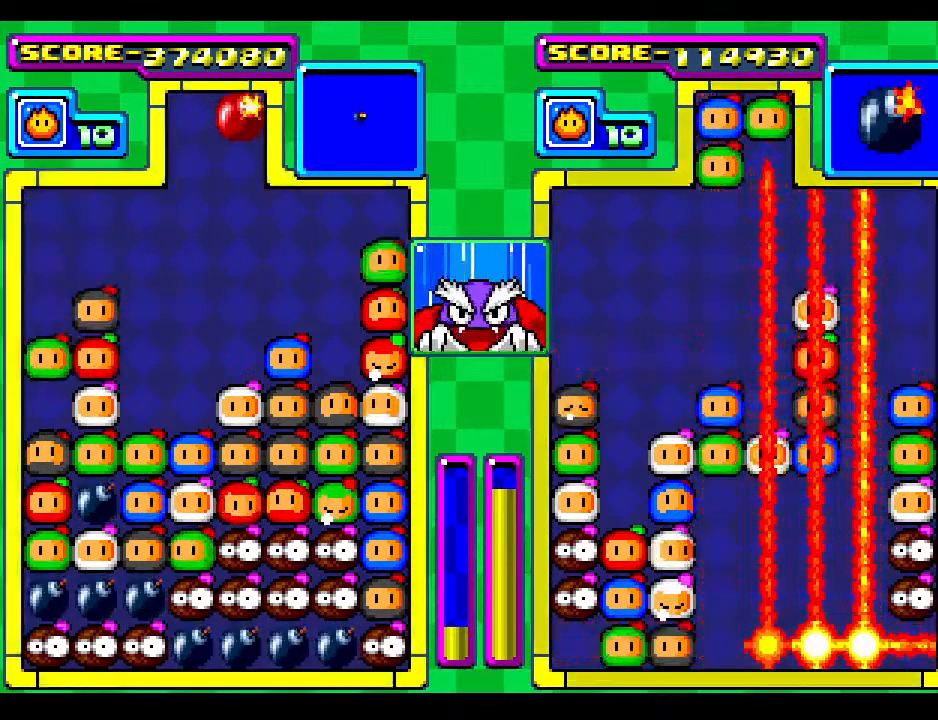
{"buttons": [], "events": [[33, "DPAD_LEFT", "up"], [117, "DPAD_DOWN", "down"], [267, "DPAD_DOWN", "up"]]}
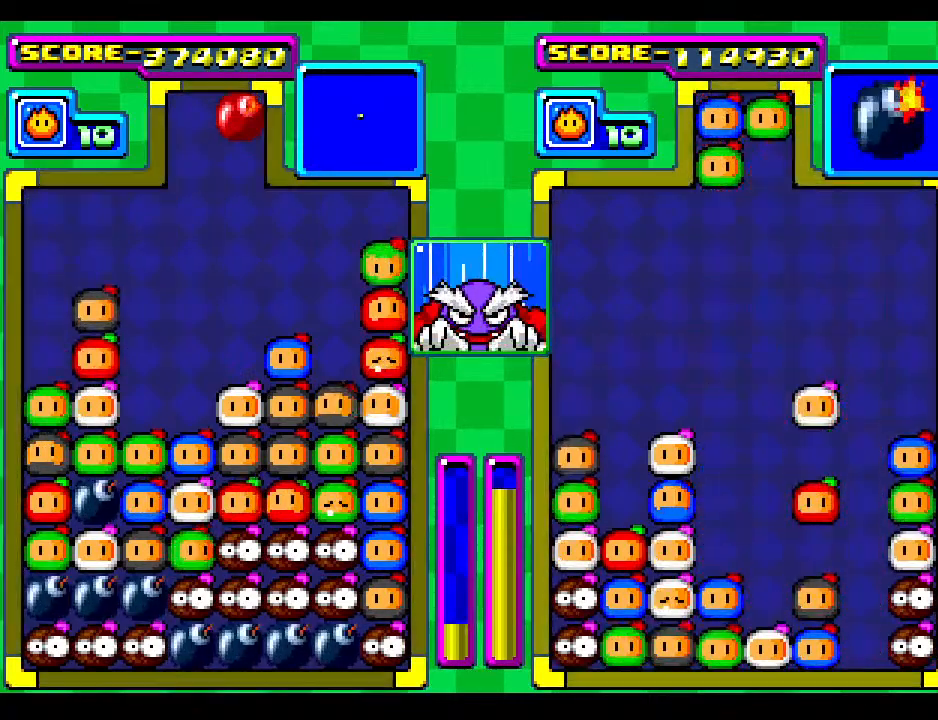
{"buttons": ["DPAD_DOWN"], "events": [[67, "DPAD_DOWN", "down"], [167, "DPAD_DOWN", "up"], [200, "DPAD_LEFT", "down"], [283, "DPAD_LEFT", "up"], [417, "DPAD_LEFT", "down"], [483, "DPAD_LEFT", "up"], [500, "DPAD_DOWN", "down"]]}
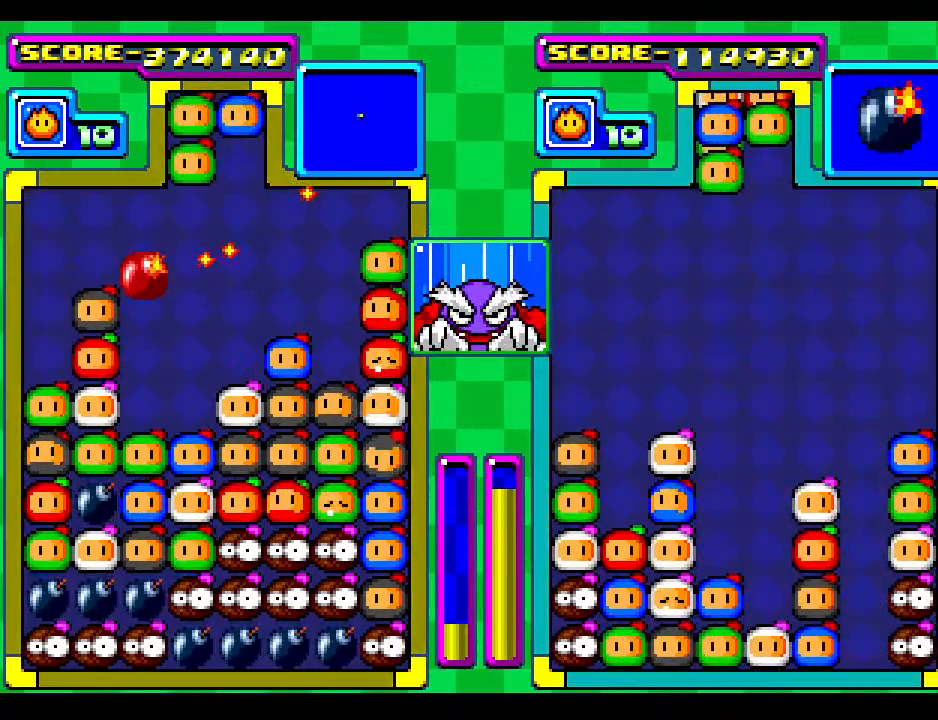
{"buttons": ["DPAD_DOWN"], "events": [[383, "DPAD_DOWN", "up"], [483, "DPAD_DOWN", "down"]]}
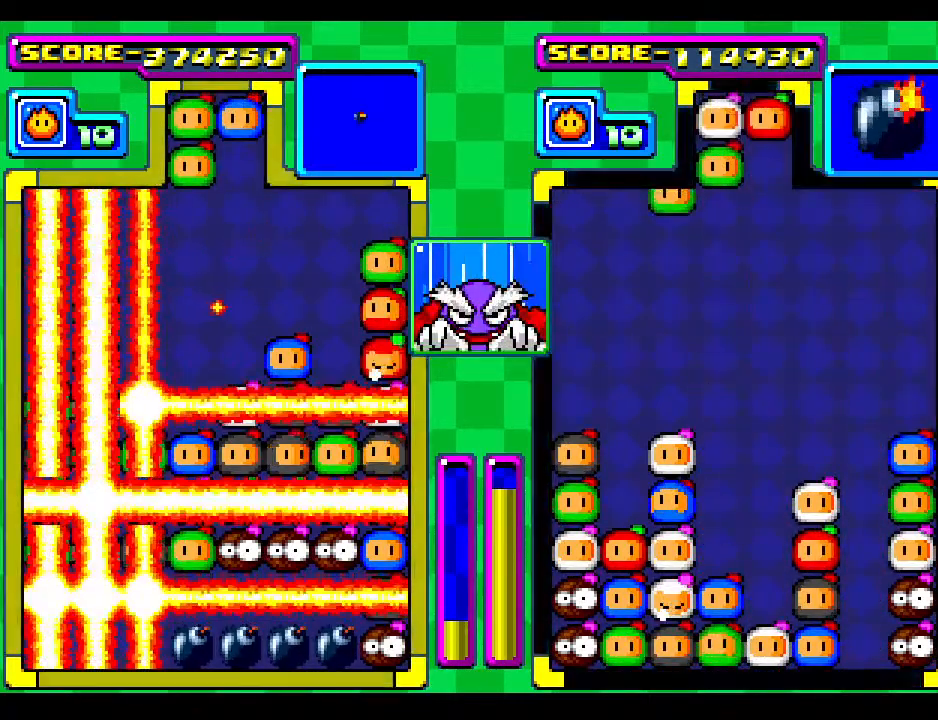
{"buttons": [], "events": [[300, "DPAD_DOWN", "up"]]}
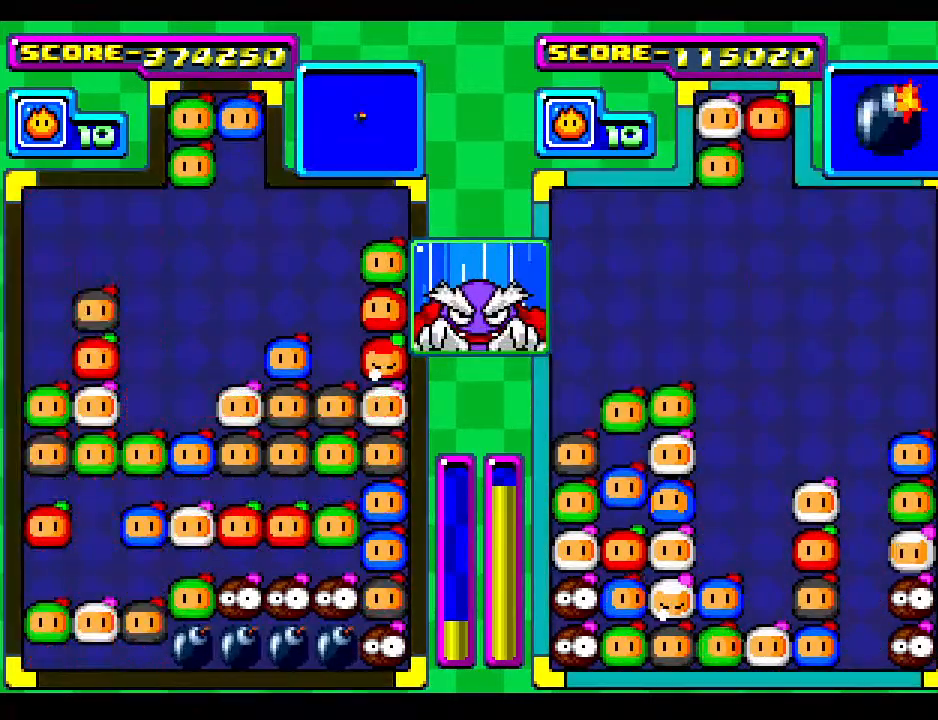
{"buttons": [], "events": []}
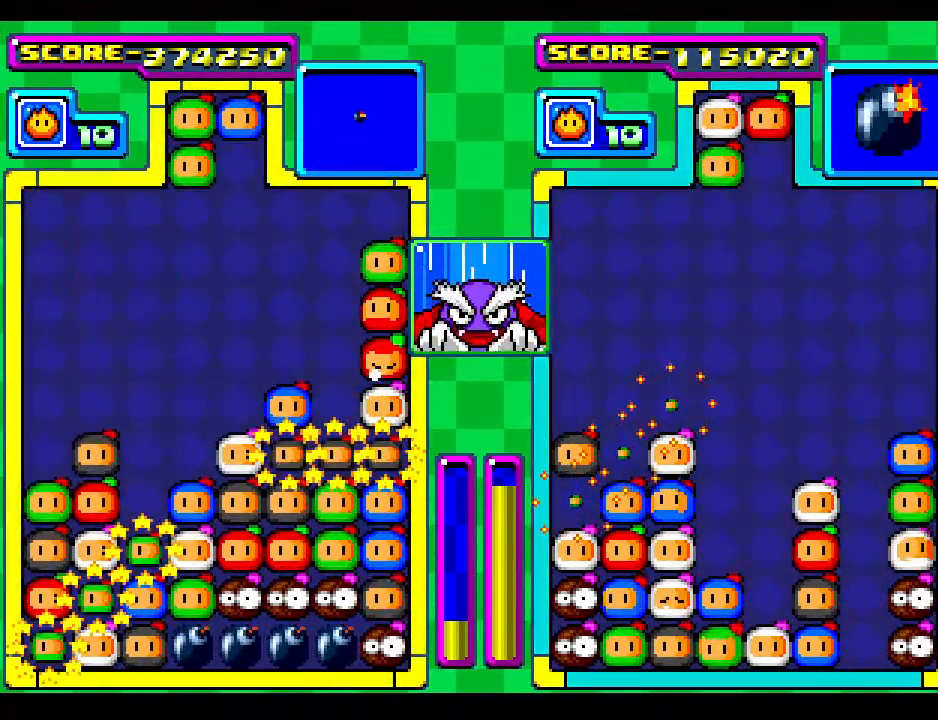
{"buttons": [], "events": []}